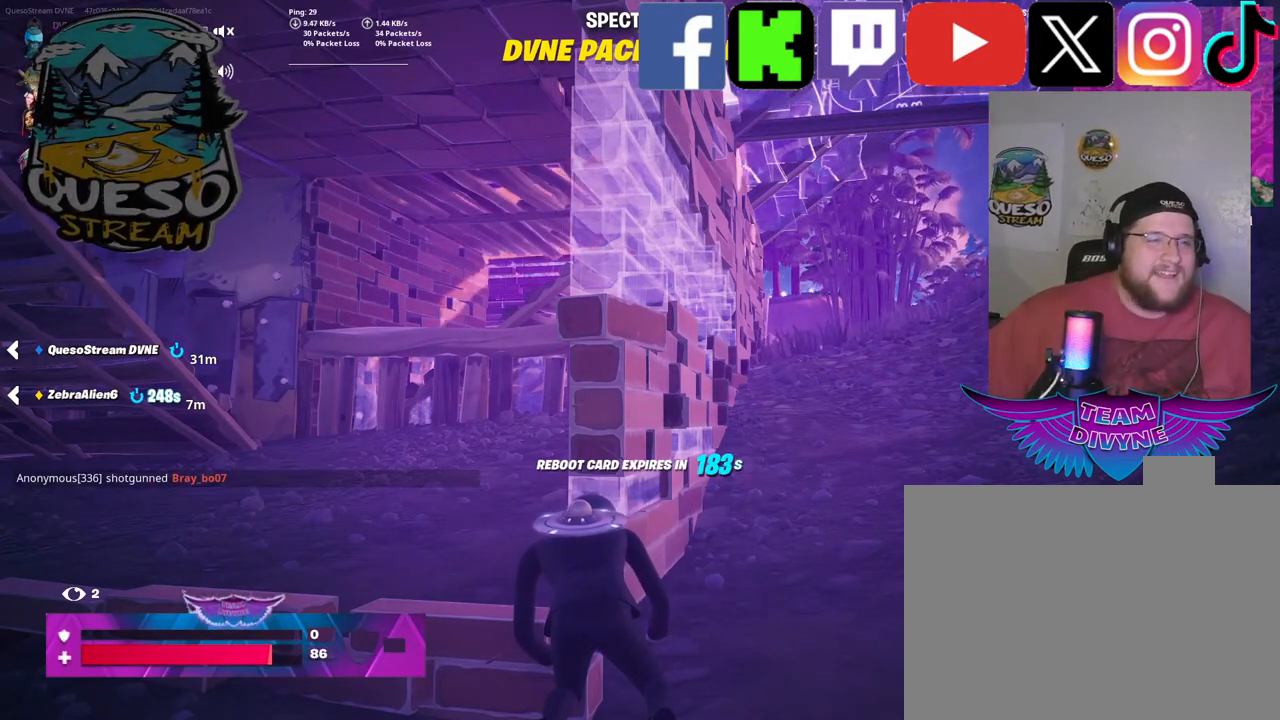
Gameplay with keyboard and mouse; each line is a JSON object with the keys and mouse buttons held at the frame after it. "events" lists presses ("down") and releases ("up") of "1", "2", "3", "4", "5", "a", "alt", "c", "caps_lock", "ctrl", "d", "e", "f", "g", "q", "r", "s", "shift", "space", "t", "tab", "v", "w", "x", "z", "mouse_left", "mouse_wheel" and "mouse_right" between this image and that frame as [ms after this image, input, new state], when the widget could be followed in between. "mouse_left", "mouse_wheel", "mouse_right" = the "left", "wheel", "right" buttons of the "mouse" list. No other keys are recorded. "wheel" means that the mouse wheel is clicked or scrolled. "mouse_move" is the direction in which the mouse moves at that frame (one of eight, or "still"), when it could be read.
{"keys": [], "mouse": [], "mouse_move": "up", "events": []}
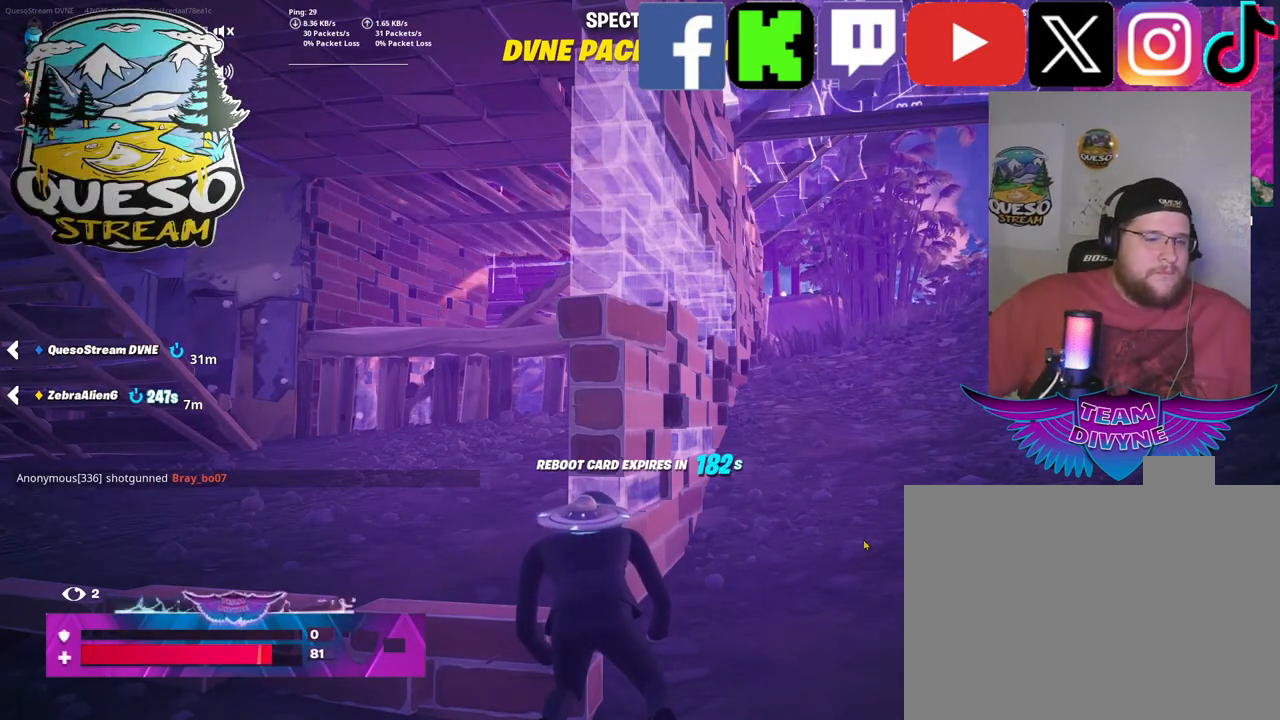
{"keys": [], "mouse": [], "mouse_move": "down-right", "events": []}
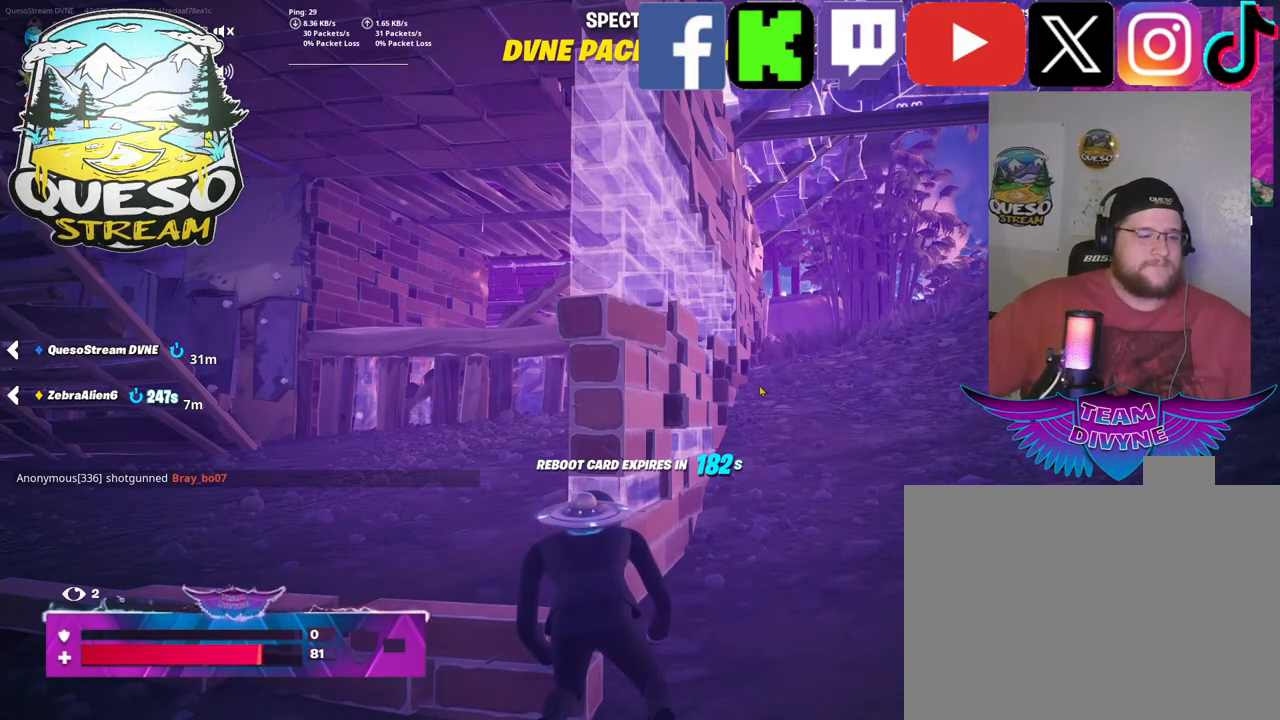
{"keys": [], "mouse": [], "mouse_move": "up-left", "events": []}
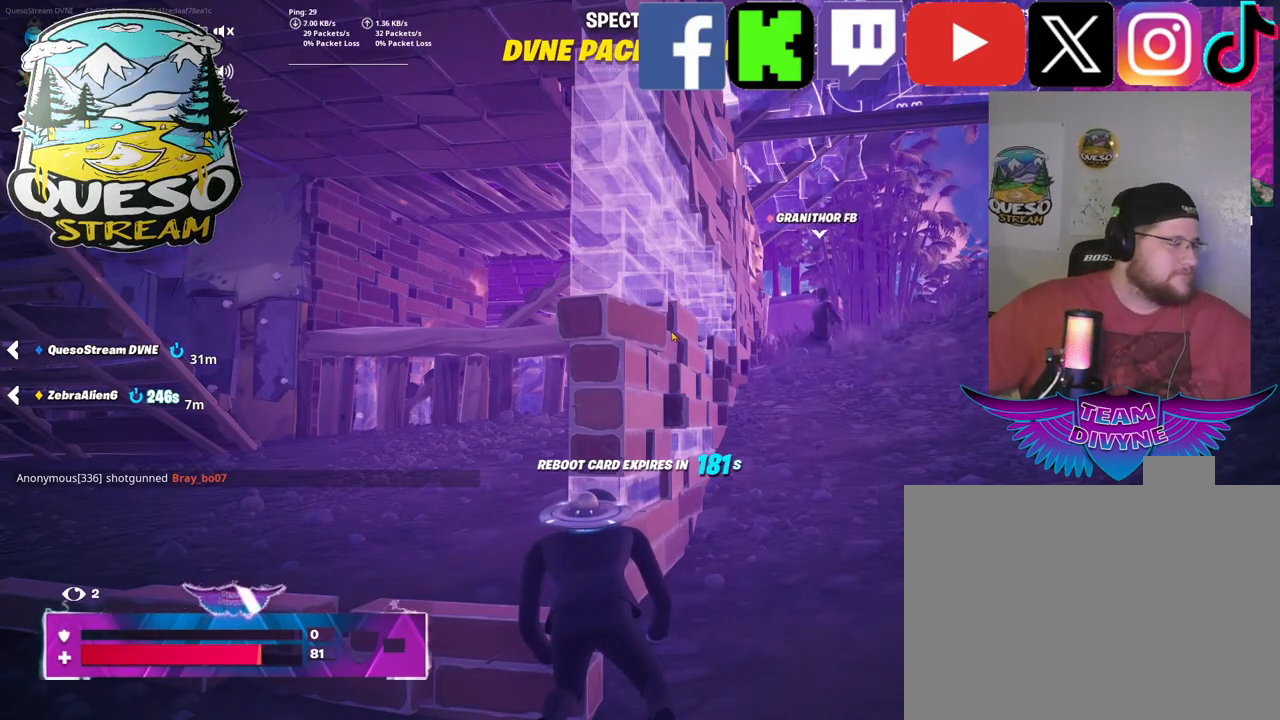
{"keys": [], "mouse": [], "mouse_move": "still", "events": []}
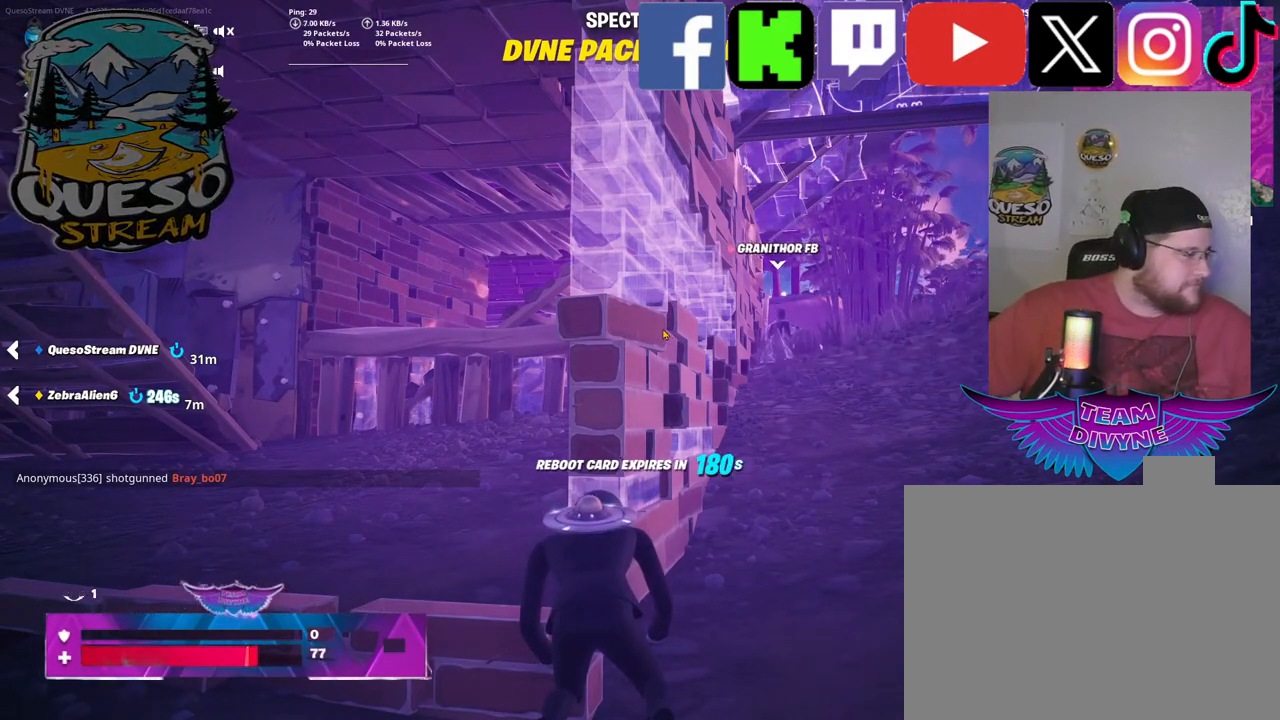
{"keys": [], "mouse": [], "mouse_move": "still", "events": []}
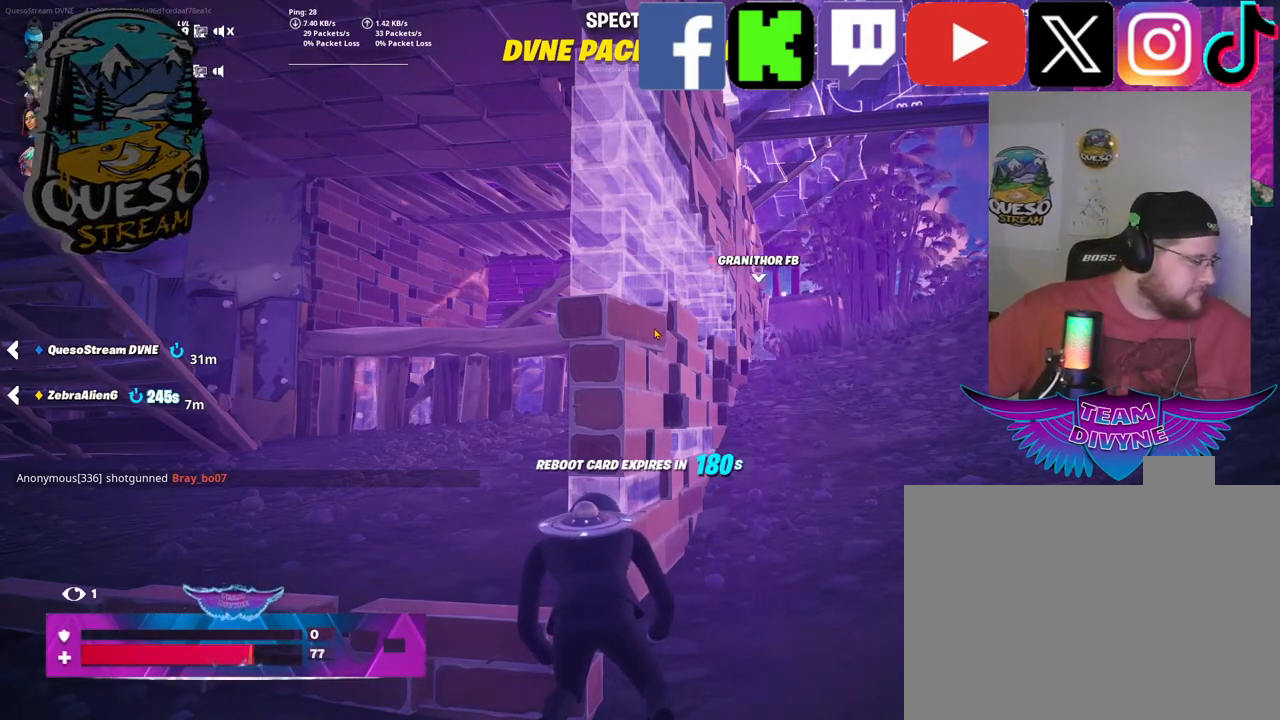
{"keys": [], "mouse": [], "mouse_move": "still", "events": []}
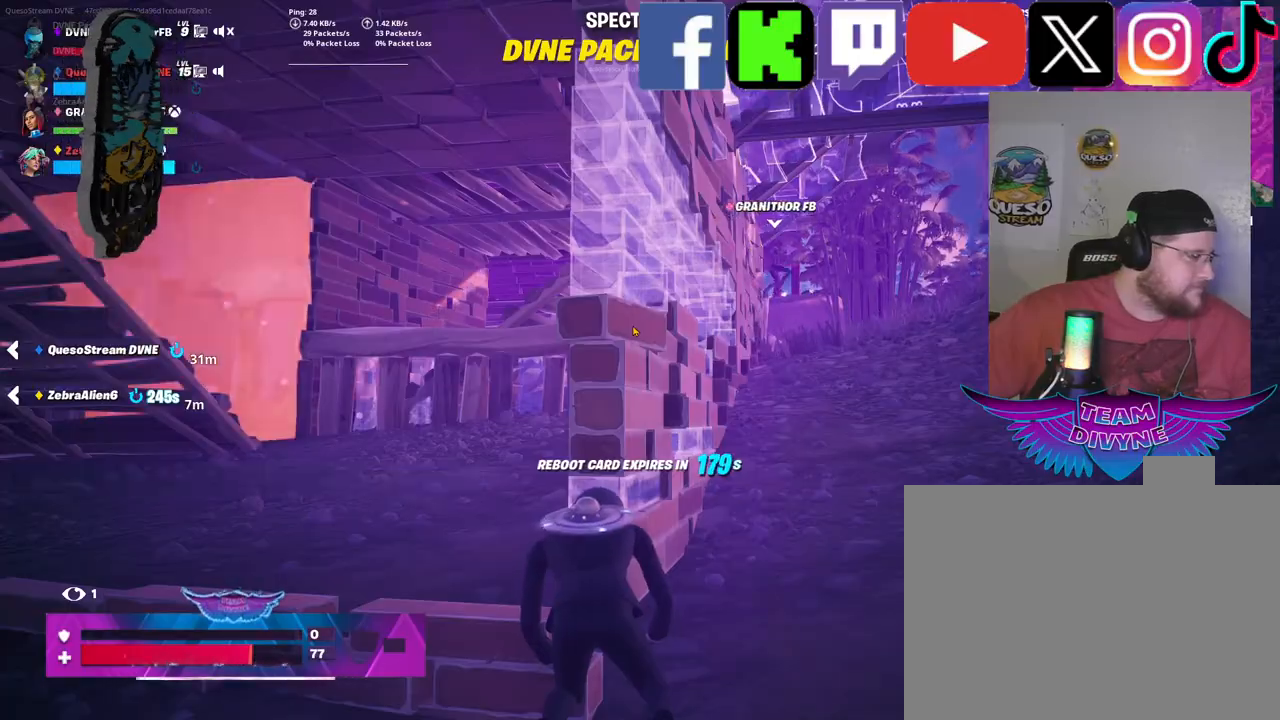
{"keys": [], "mouse": [], "mouse_move": "still", "events": []}
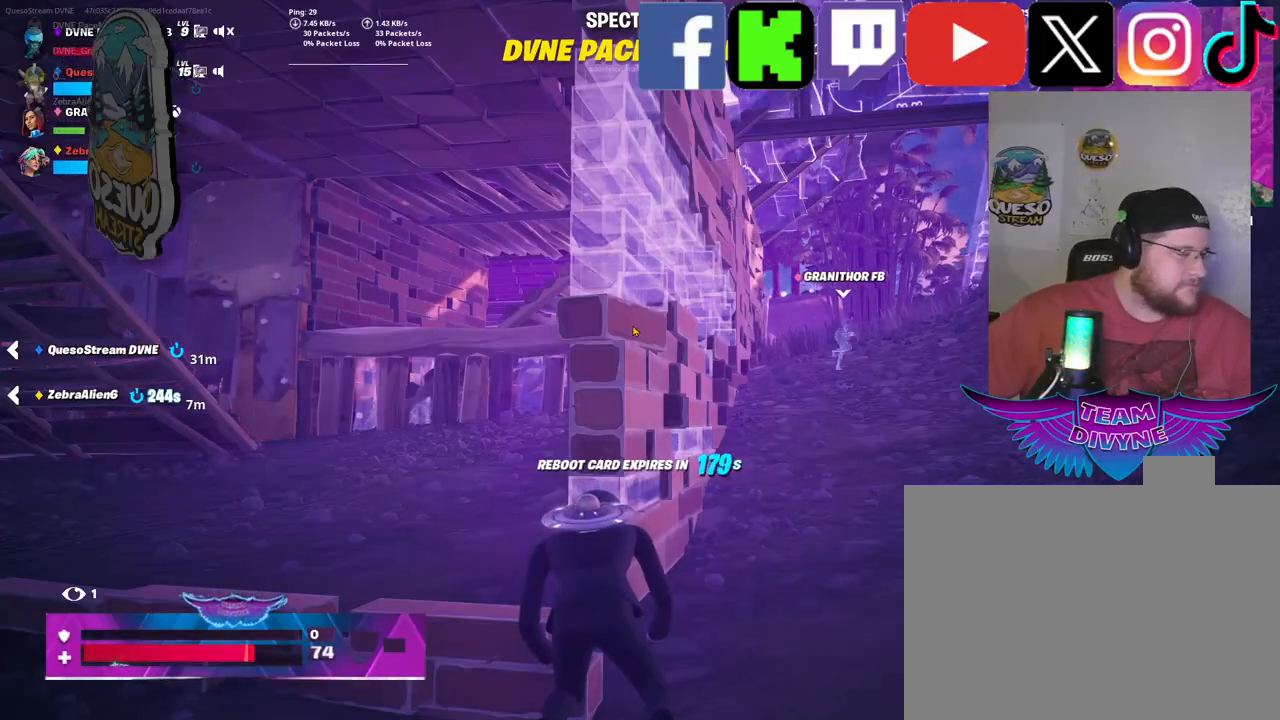
{"keys": [], "mouse": [], "mouse_move": "still", "events": []}
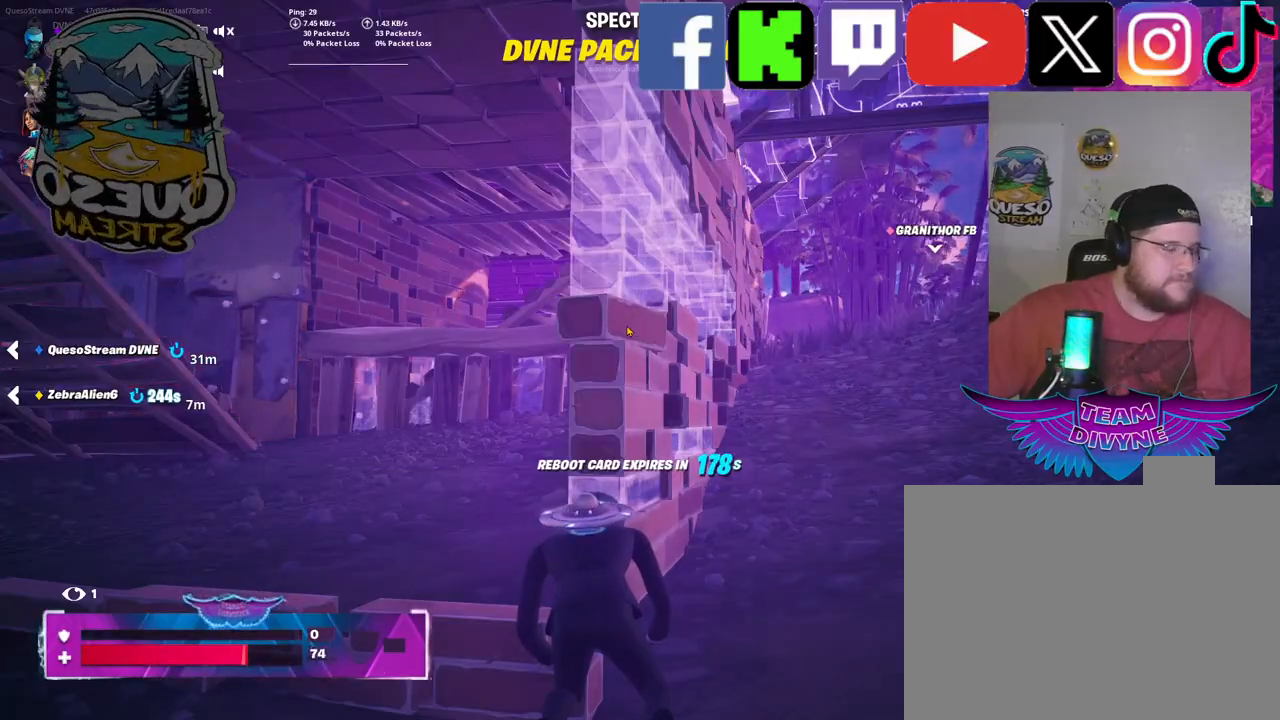
{"keys": [], "mouse": [], "mouse_move": "right", "events": []}
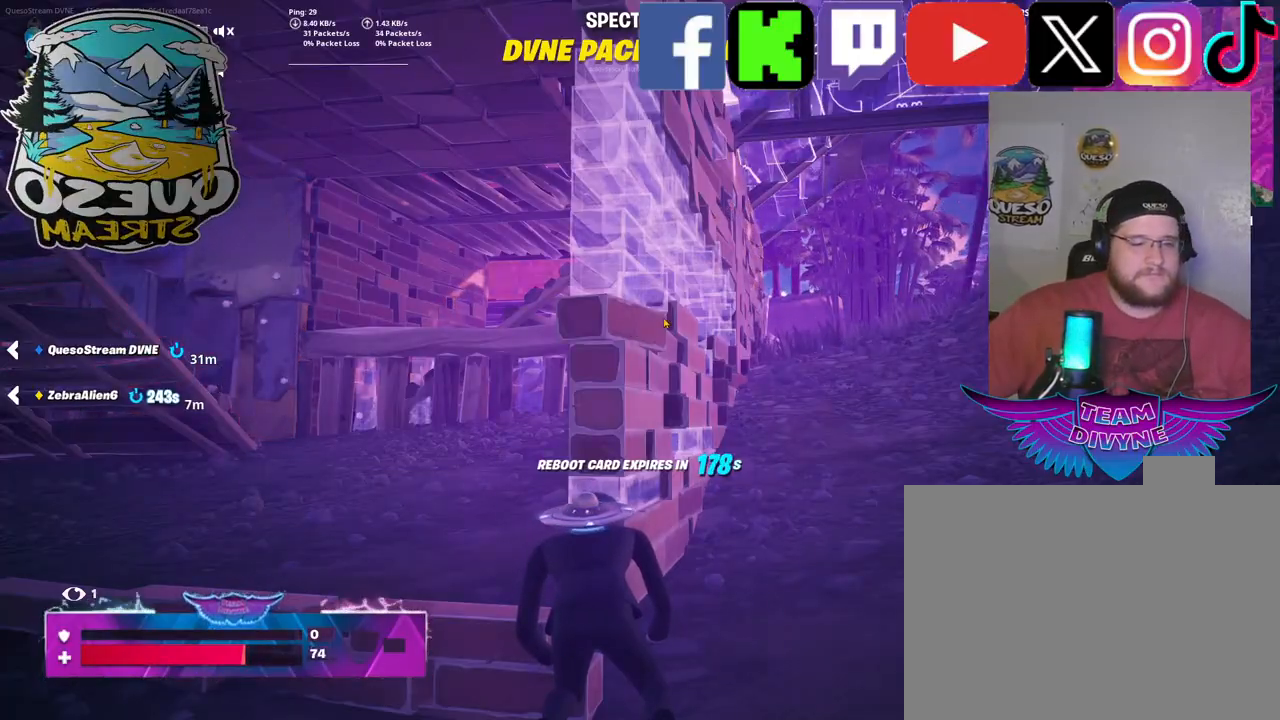
{"keys": [], "mouse": [], "mouse_move": "still", "events": []}